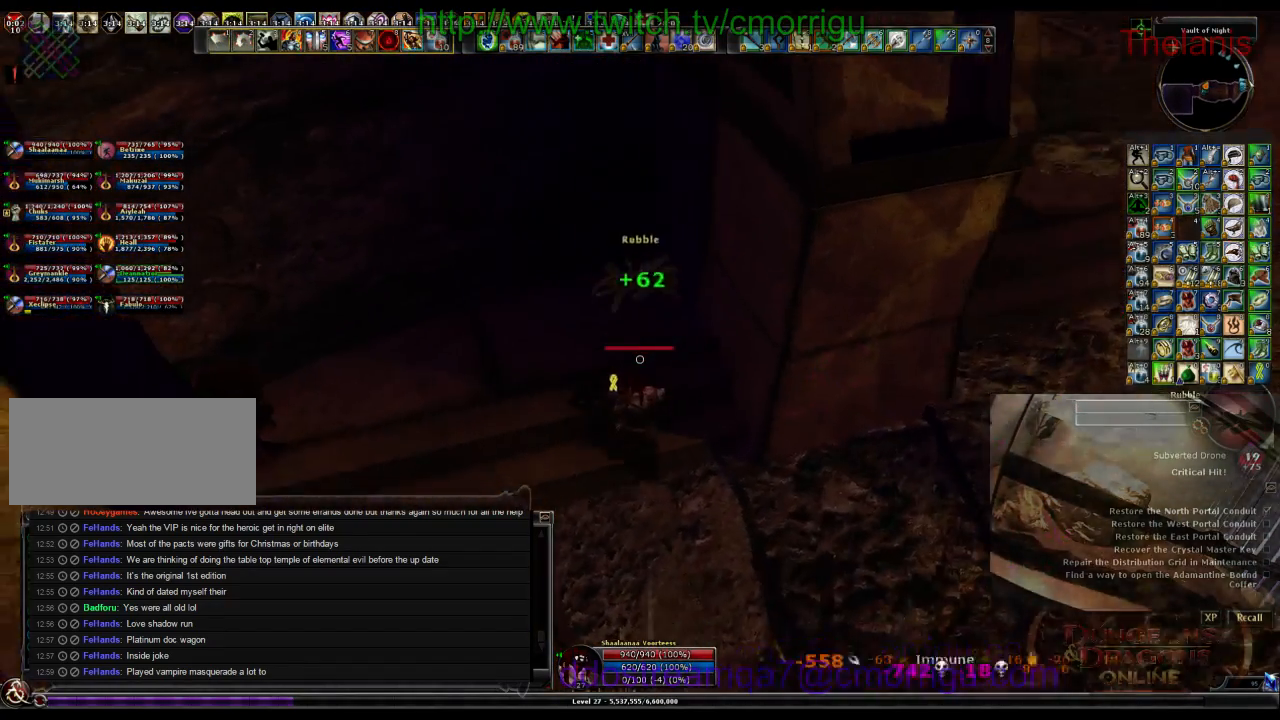
Gameplay with keyboard; each line is a JSON object with the keys held at the frame after it. "events" lists presses ("down") and releases ("up") of ".", "/", "0", "1", "2", "3", "4", "5", "6", "7", "8", "9", "a", "b", "backslash", "backspace", "c", "caps_lock", "comma", "ctrl_l", "ctrl_r", "d", "e", "equals", "escape", "f", "f1", "f10", "f11", "f12", "f2", "f3", "f4", "f5", "f6", "f7", "f8", "f9", "g", "h", "i", "j", "k", "l", "lbracket", "m", "minus", "n", "o", "p", "q", "quote", "r", "rbracket", "return", "s", "semicolon", "shift_l", "shift_r", "space", "t", "tab", "tilde", "u", "v", "w", "x", "y" and "z" between this image and that frame as [ms after this image, input, new state], when the widget could be followed in between. No other keys are recorded. Mouse input is not recorded.
{"keys": [], "events": [[67, "w", "up"], [300, "e", "down"], [467, "e", "up"]]}
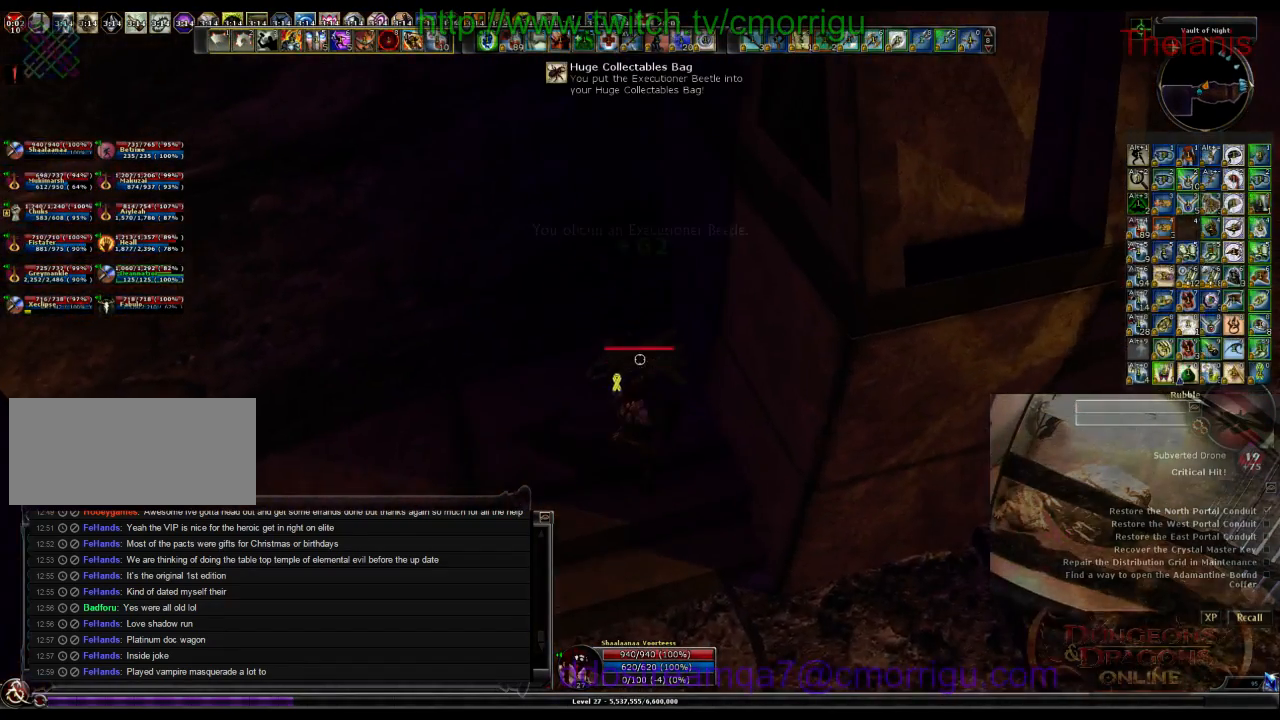
{"keys": ["a", "w"], "events": [[267, "a", "down"], [300, "w", "down"]]}
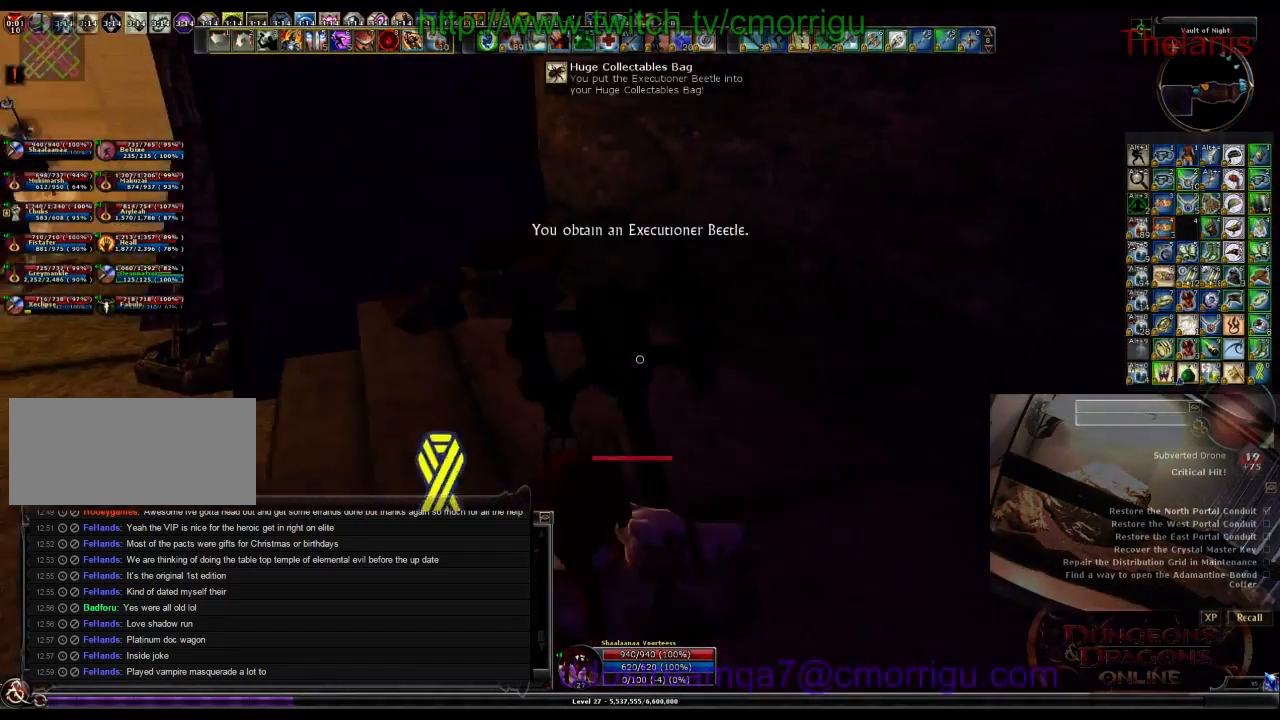
{"keys": ["a", "w"], "events": []}
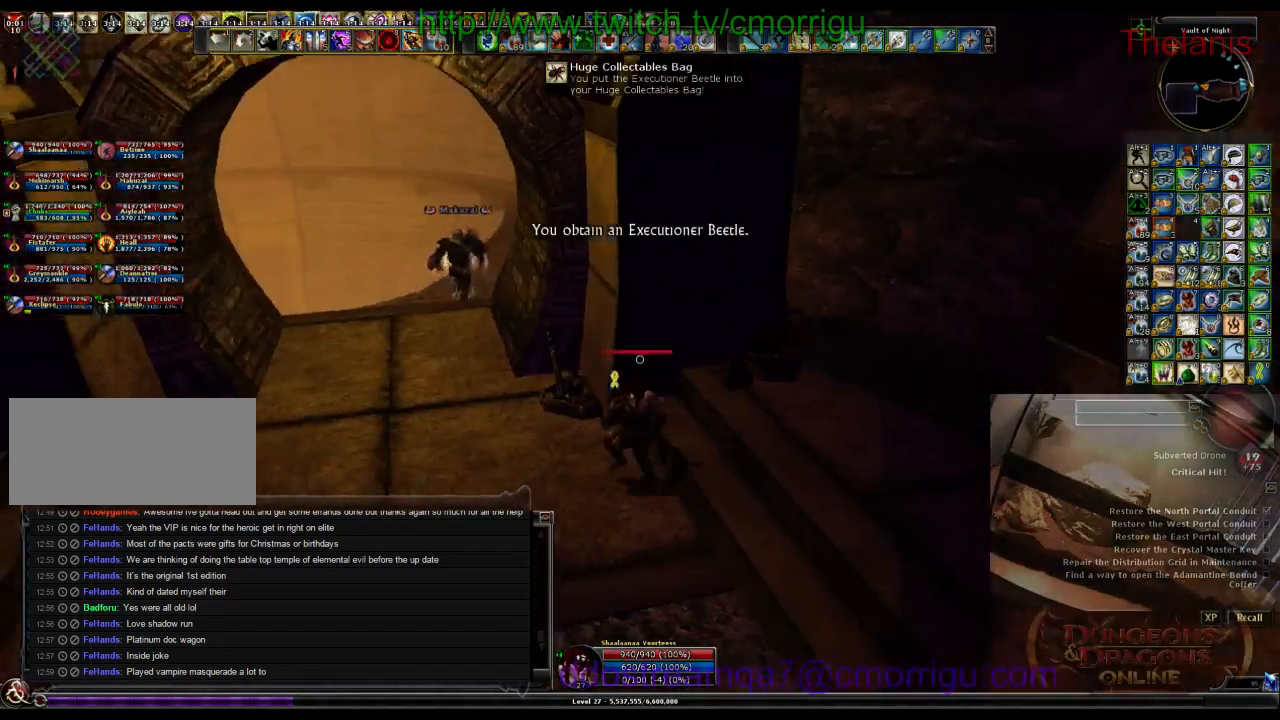
{"keys": ["w"], "events": [[334, "a", "up"]]}
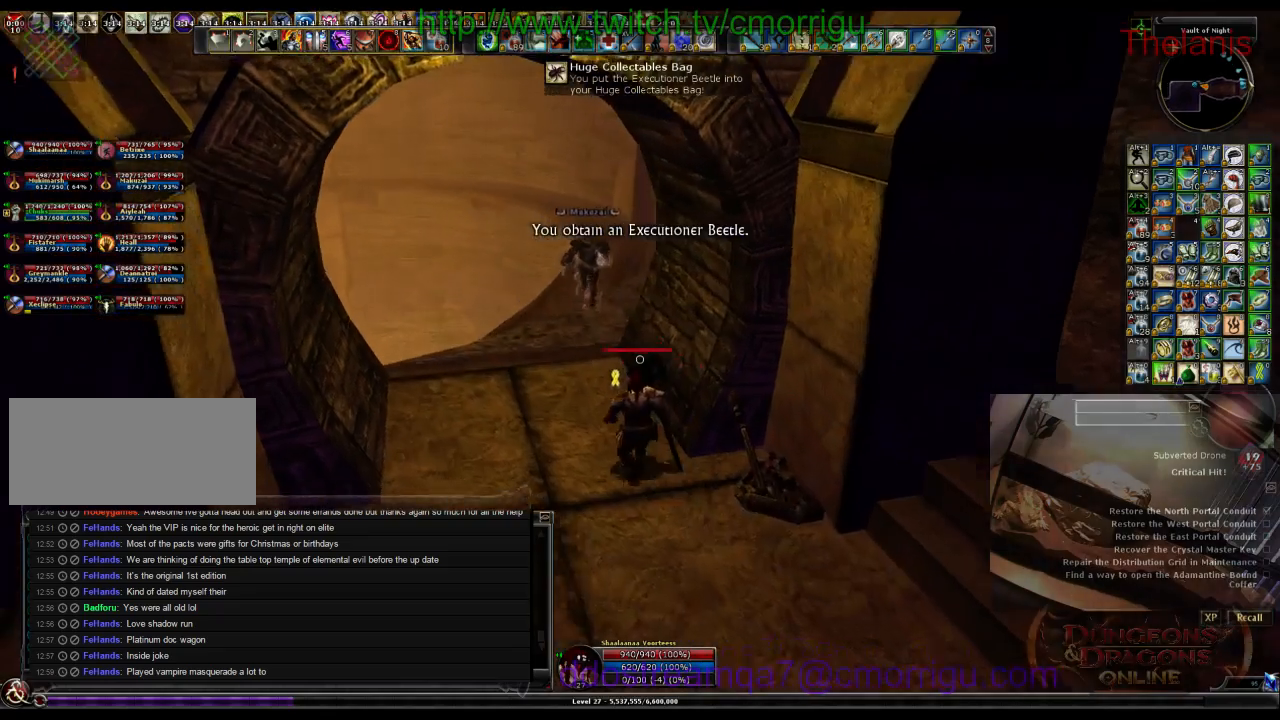
{"keys": ["w"], "events": []}
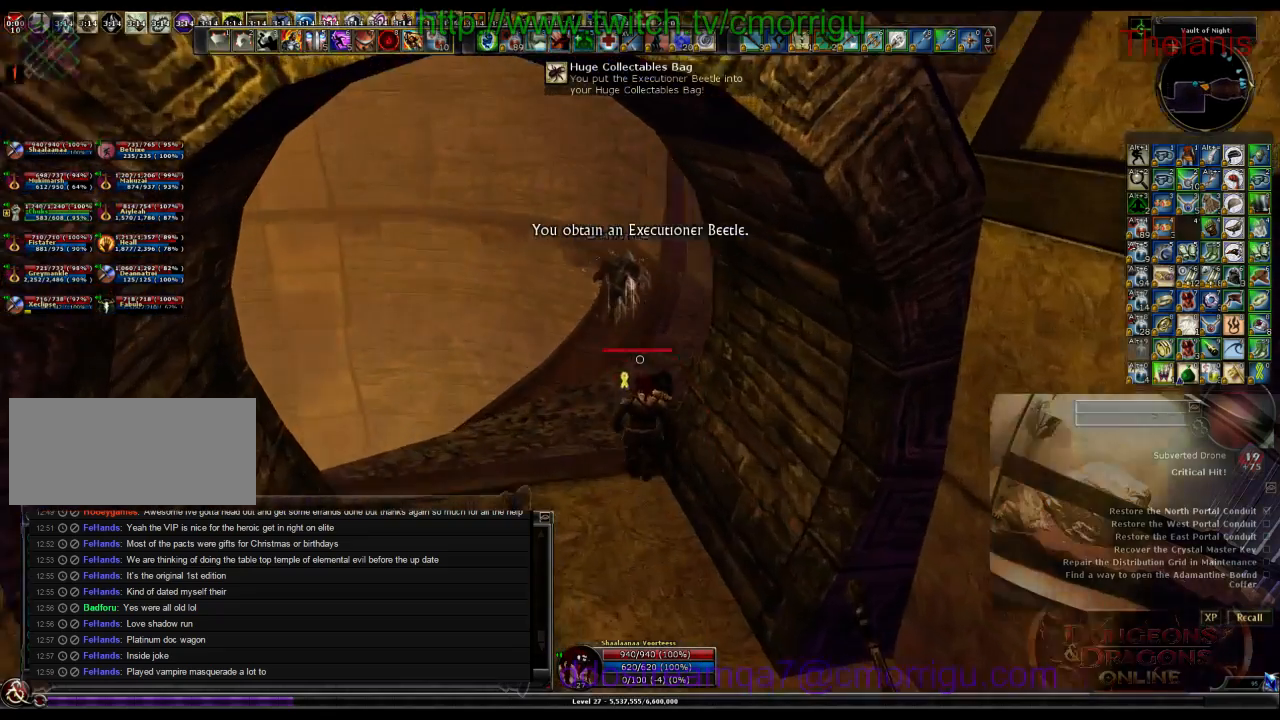
{"keys": ["w"], "events": []}
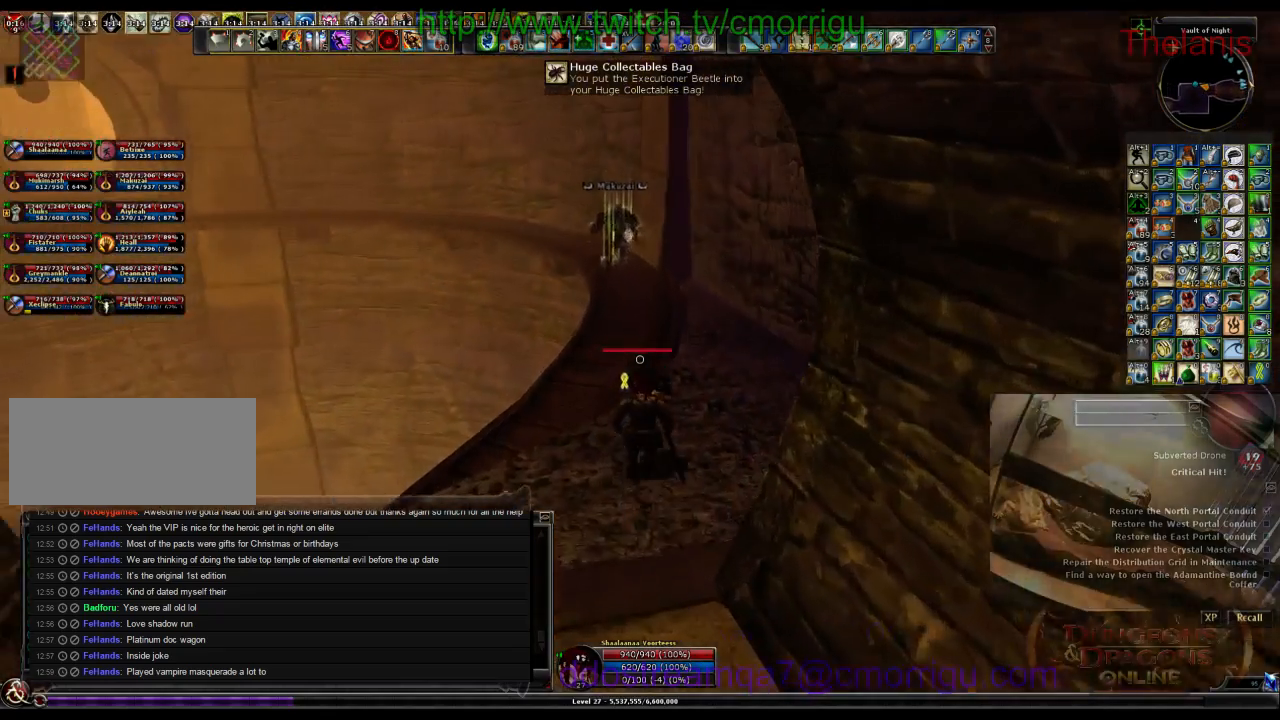
{"keys": ["w"], "events": []}
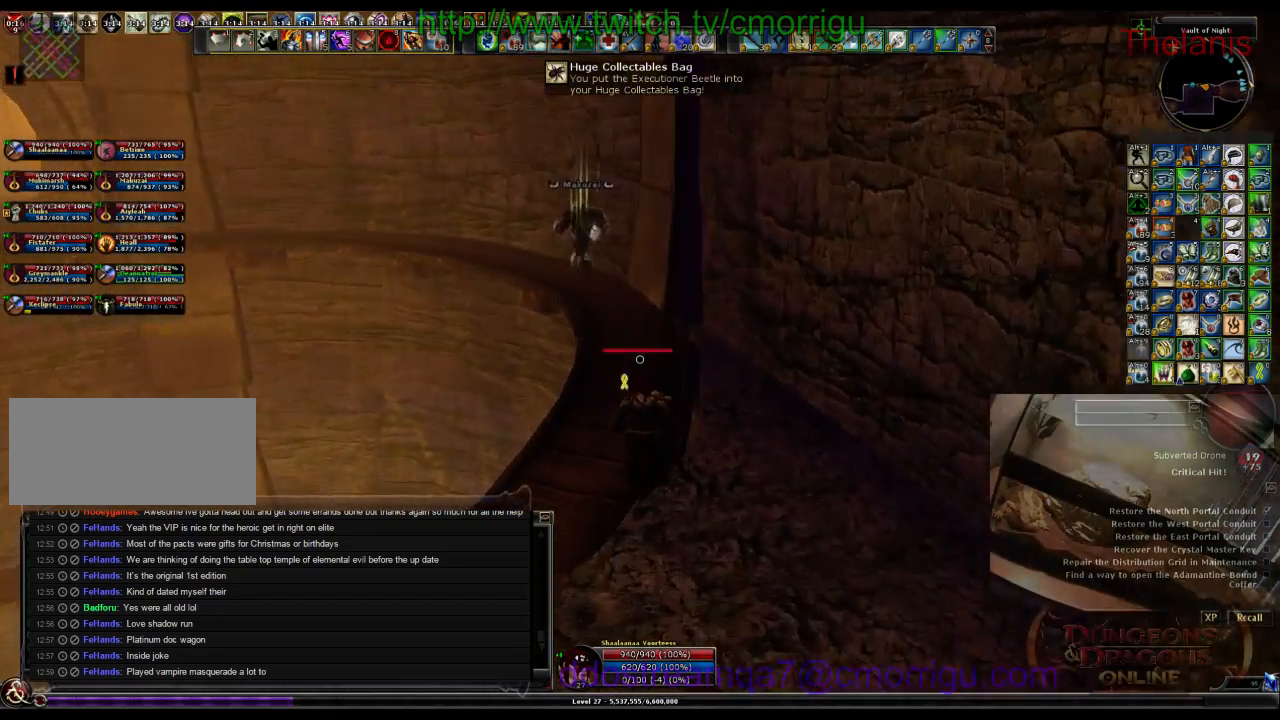
{"keys": ["w"], "events": []}
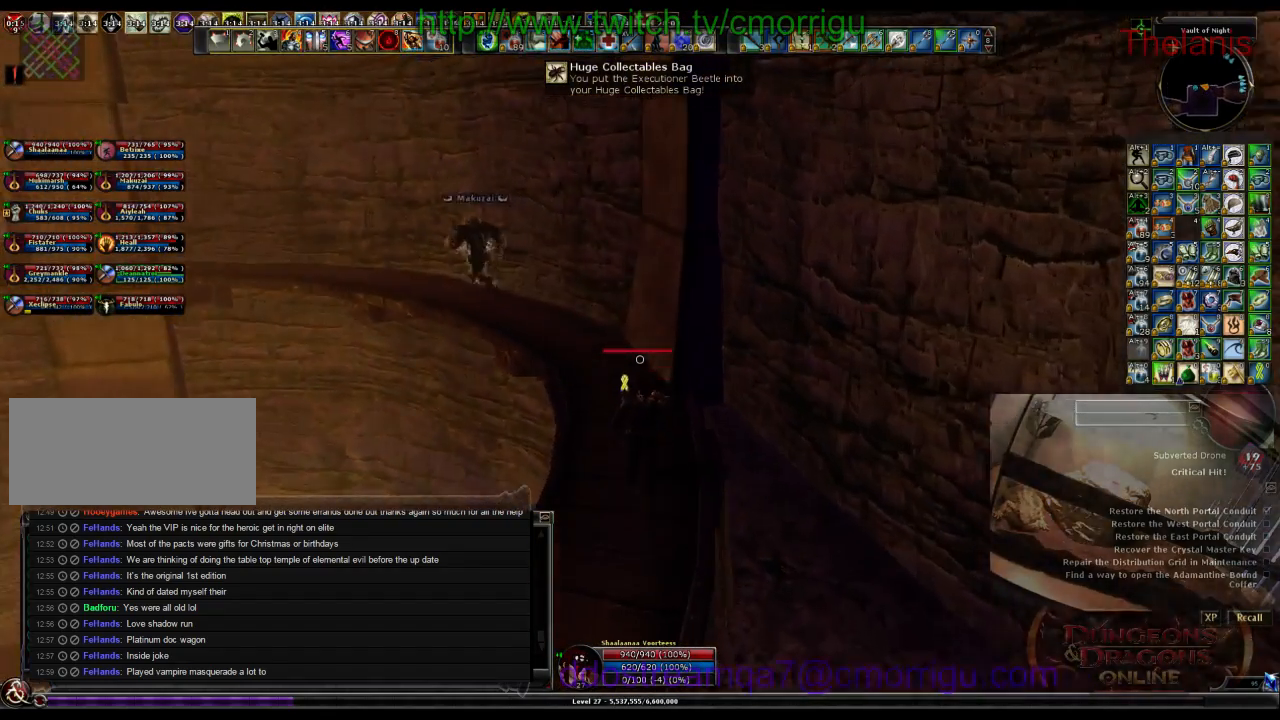
{"keys": ["w"], "events": []}
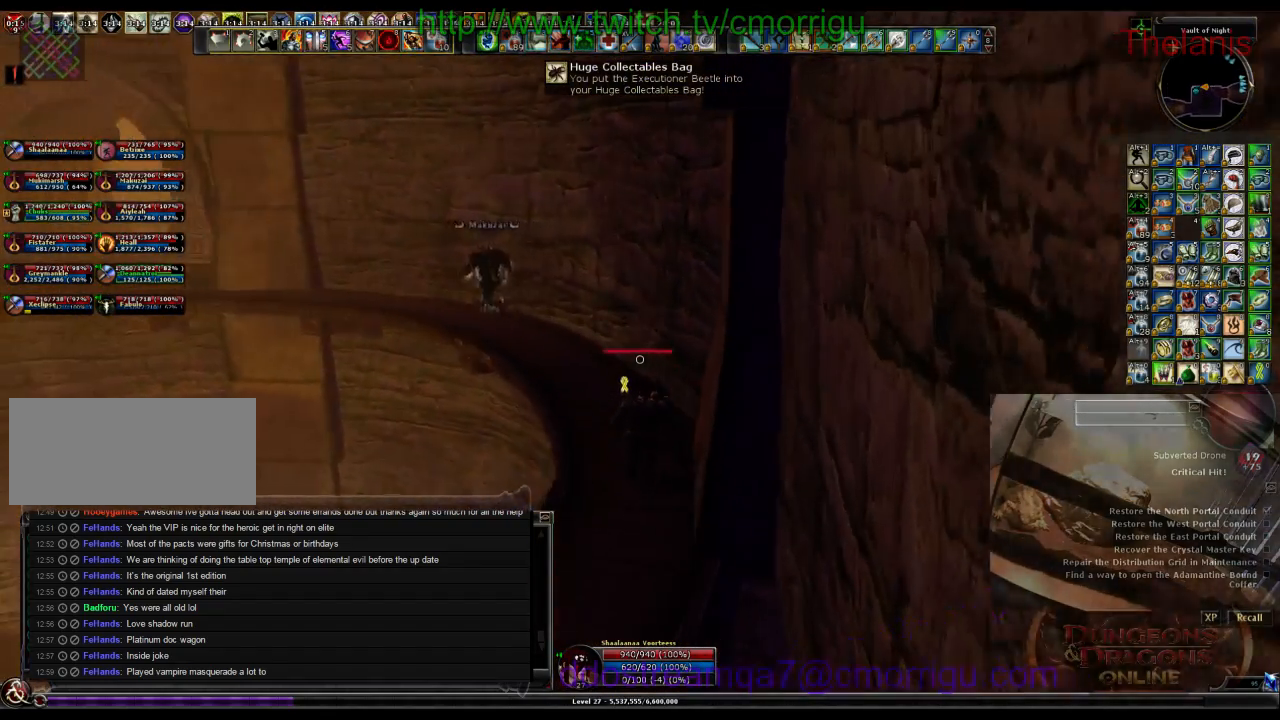
{"keys": ["w"], "events": []}
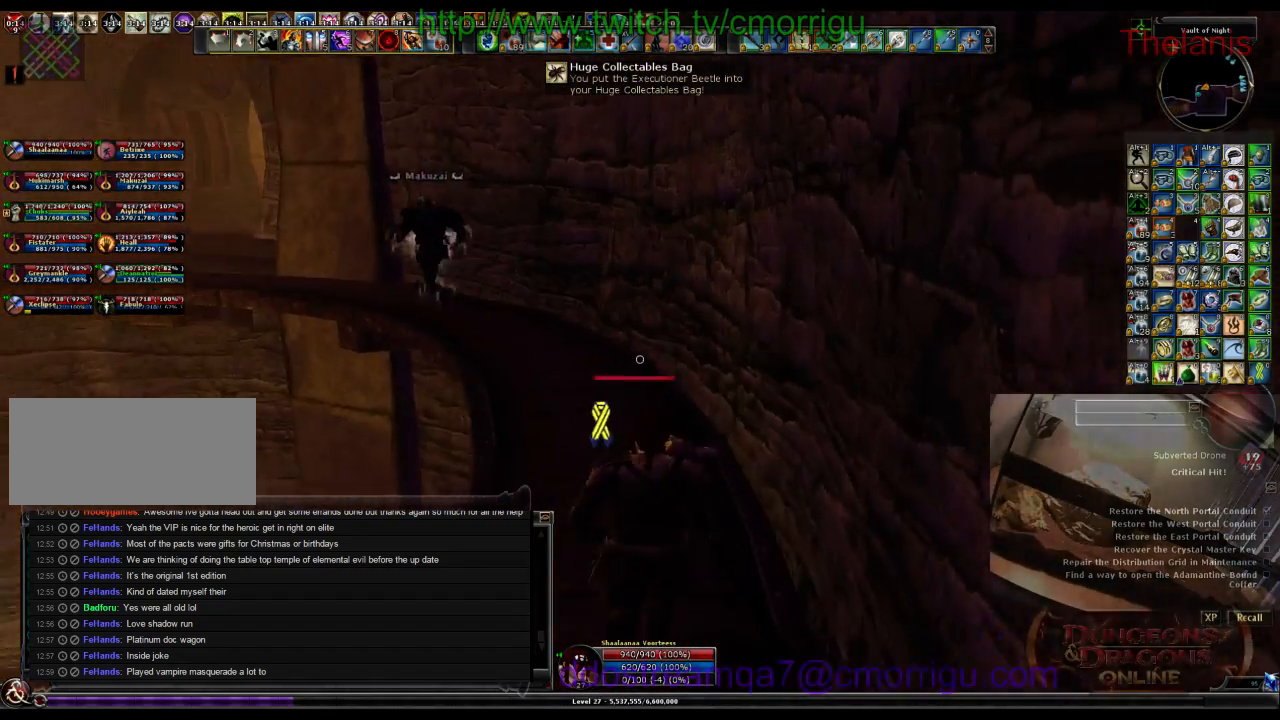
{"keys": ["w"], "events": []}
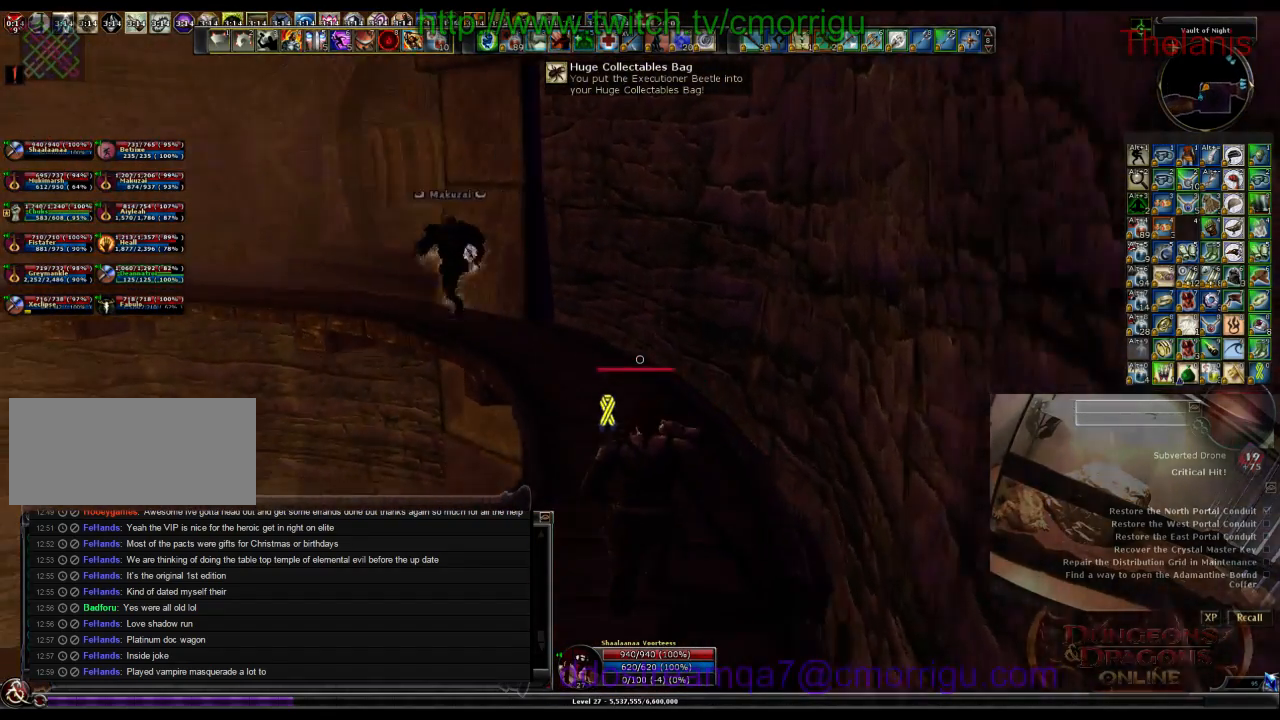
{"keys": ["w"], "events": []}
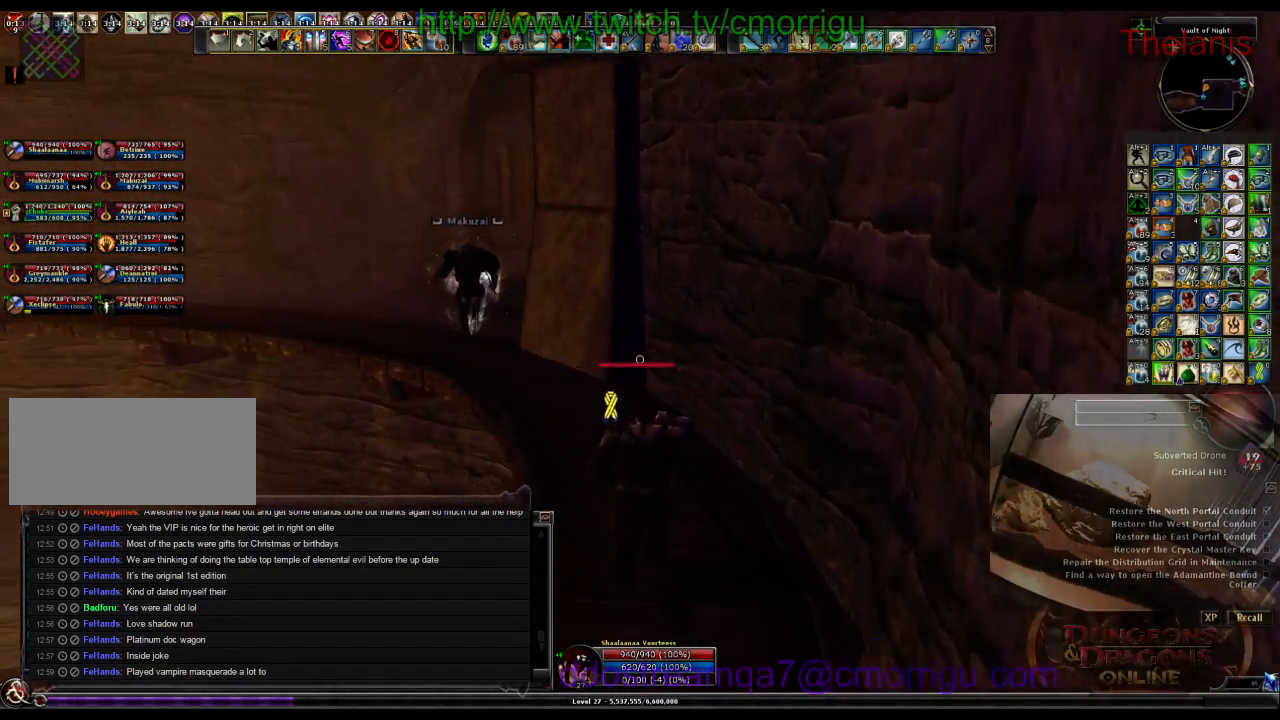
{"keys": ["w"], "events": []}
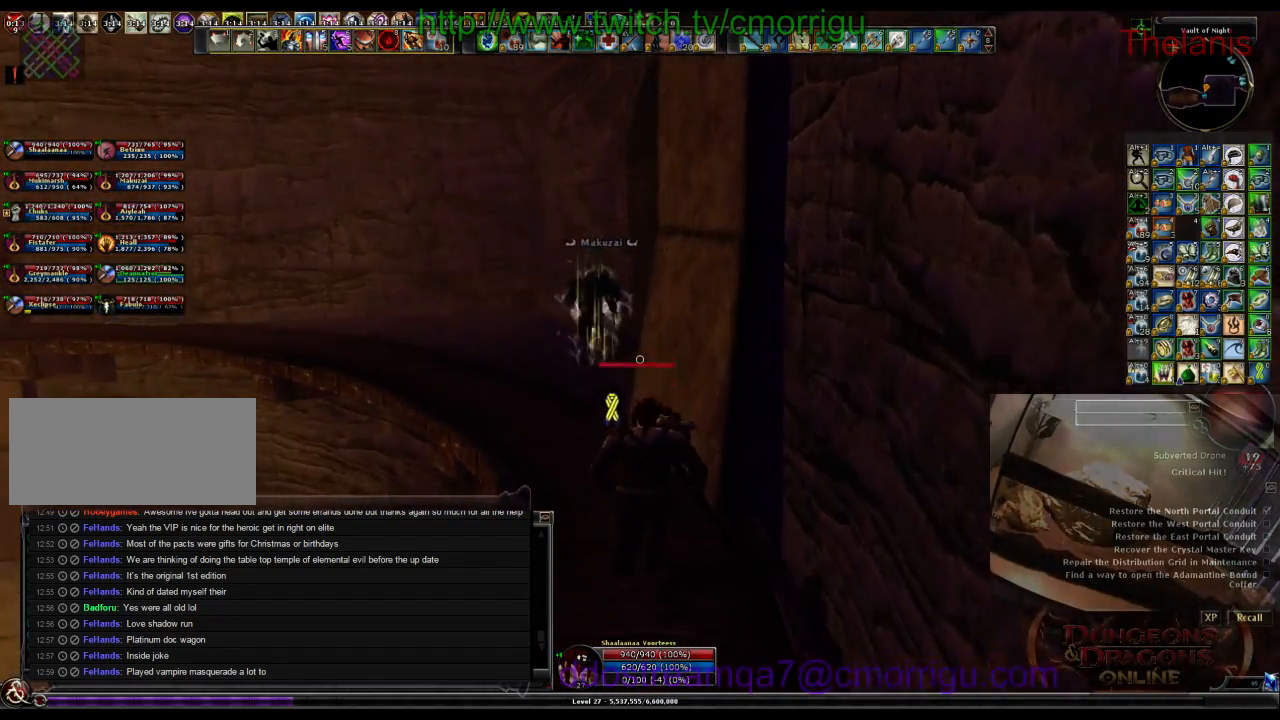
{"keys": ["w"], "events": []}
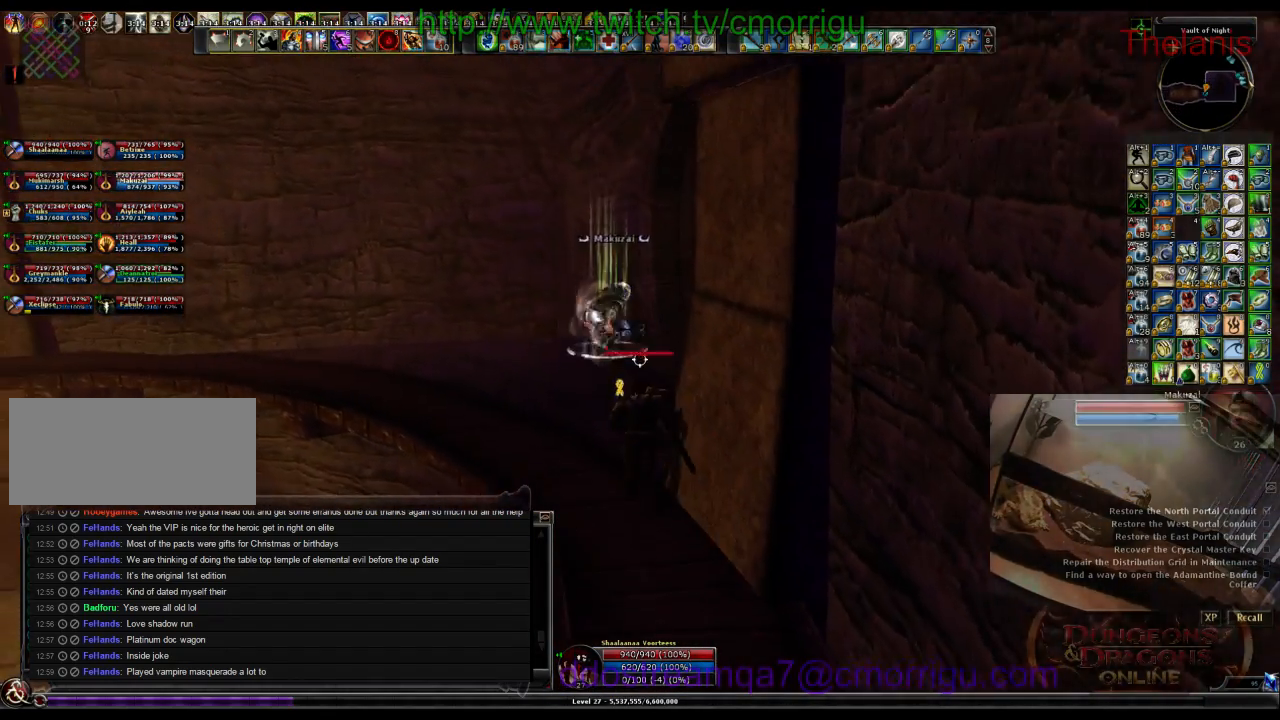
{"keys": ["a", "w"], "events": [[100, "a", "down"]]}
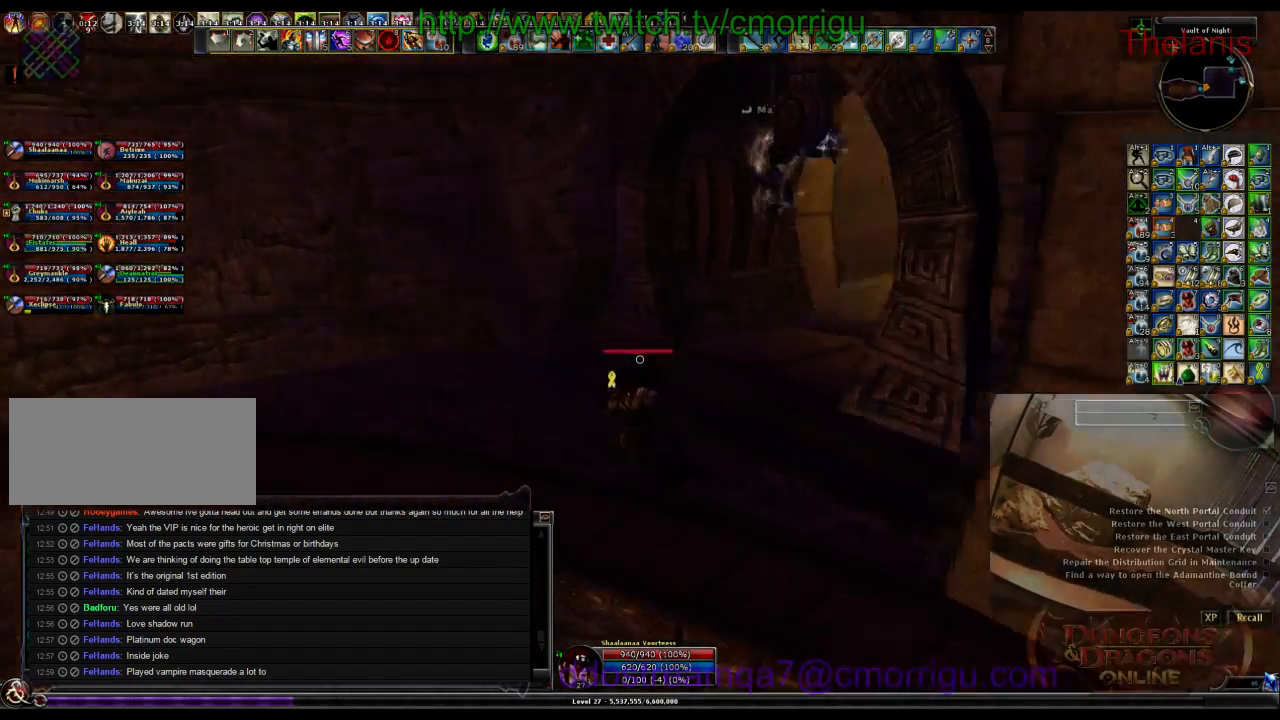
{"keys": ["w"], "events": [[67, "a", "up"]]}
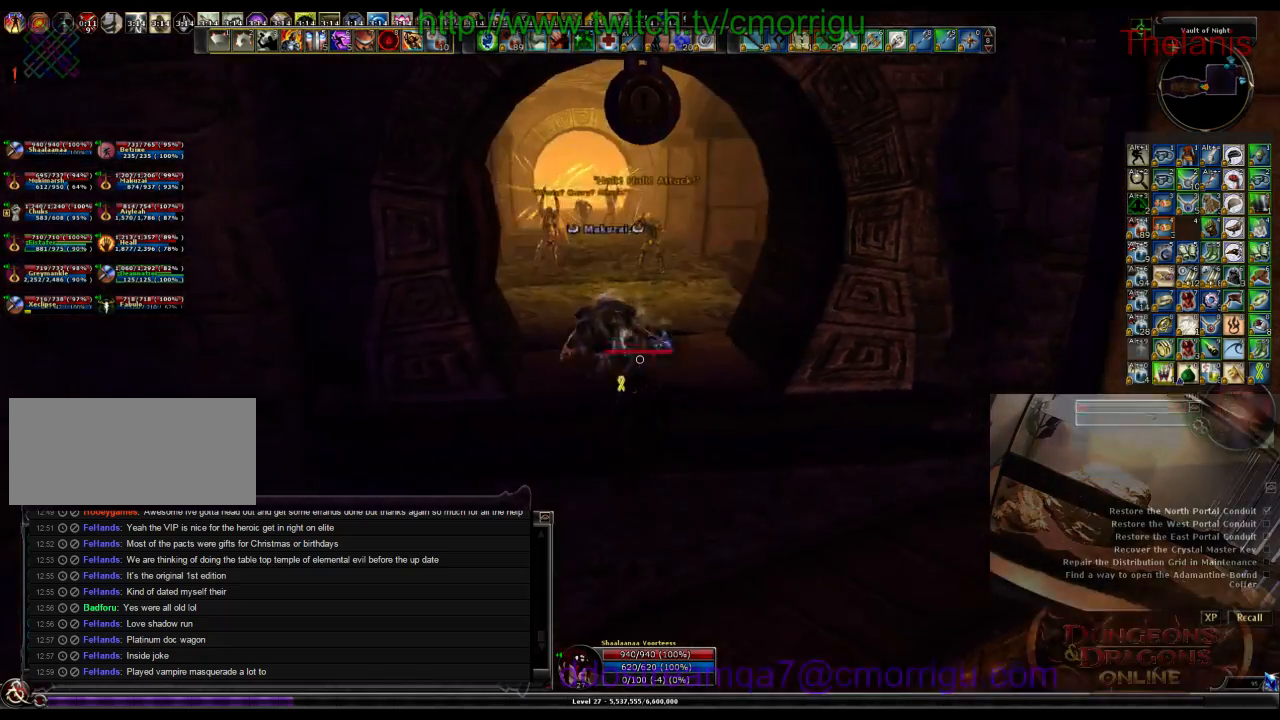
{"keys": ["w"], "events": []}
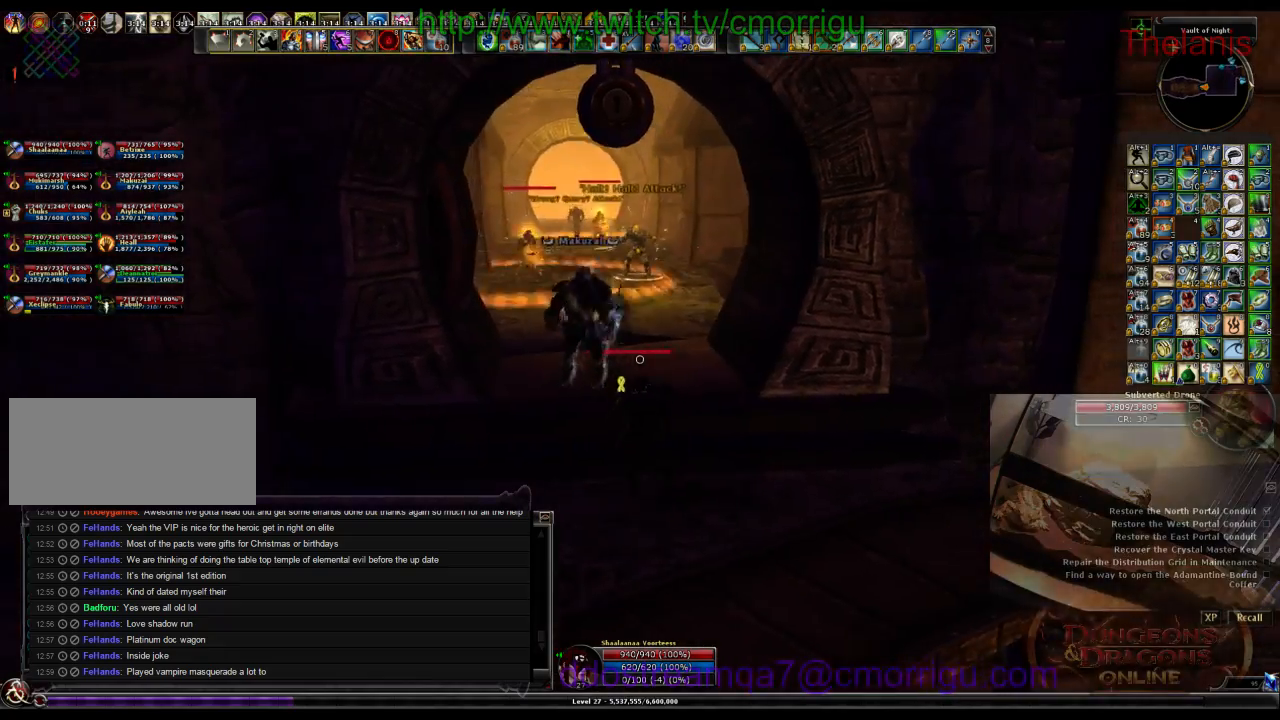
{"keys": ["w"], "events": [[34, "space", "down"], [200, "space", "up"]]}
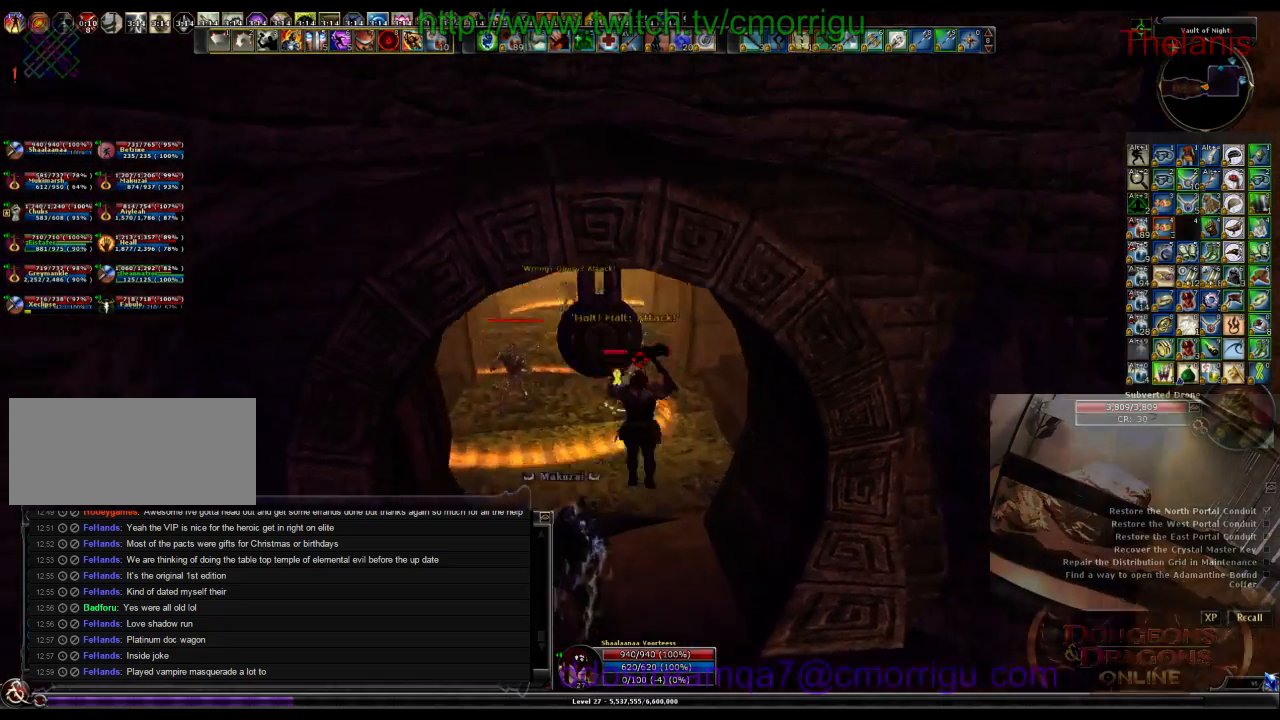
{"keys": ["a", "w"], "events": [[34, "a", "down"]]}
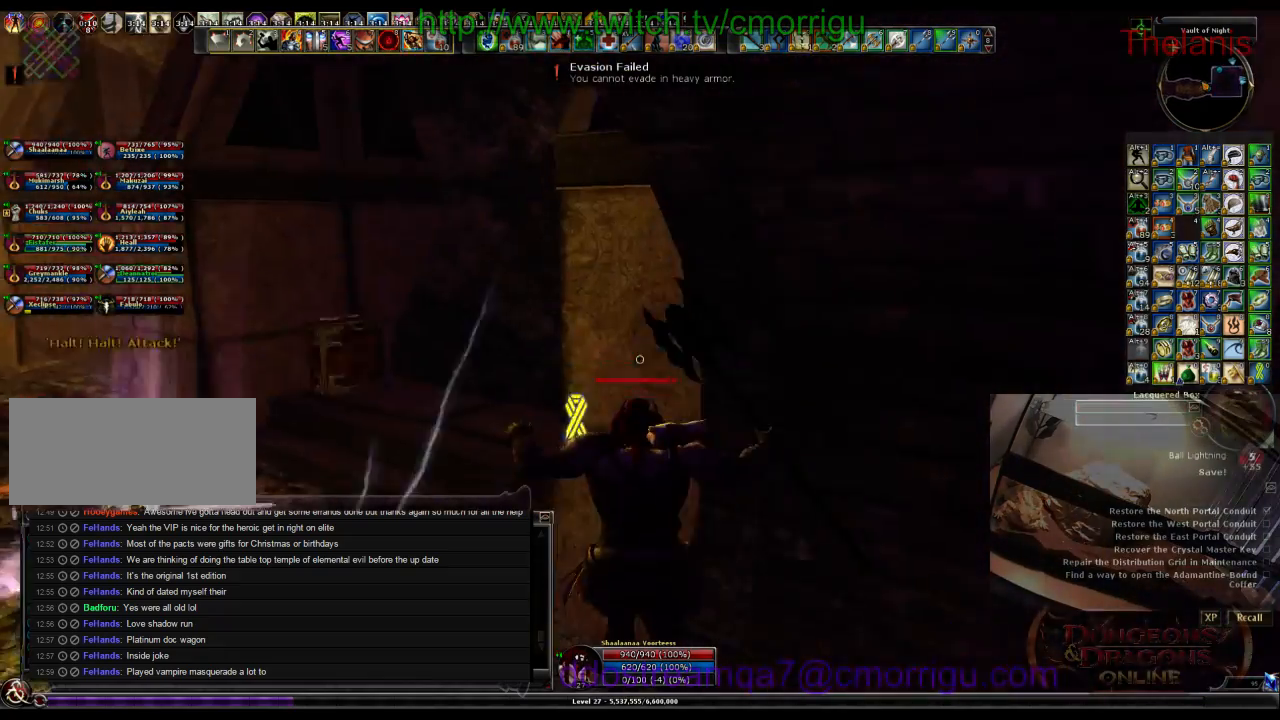
{"keys": ["a", "w"]}
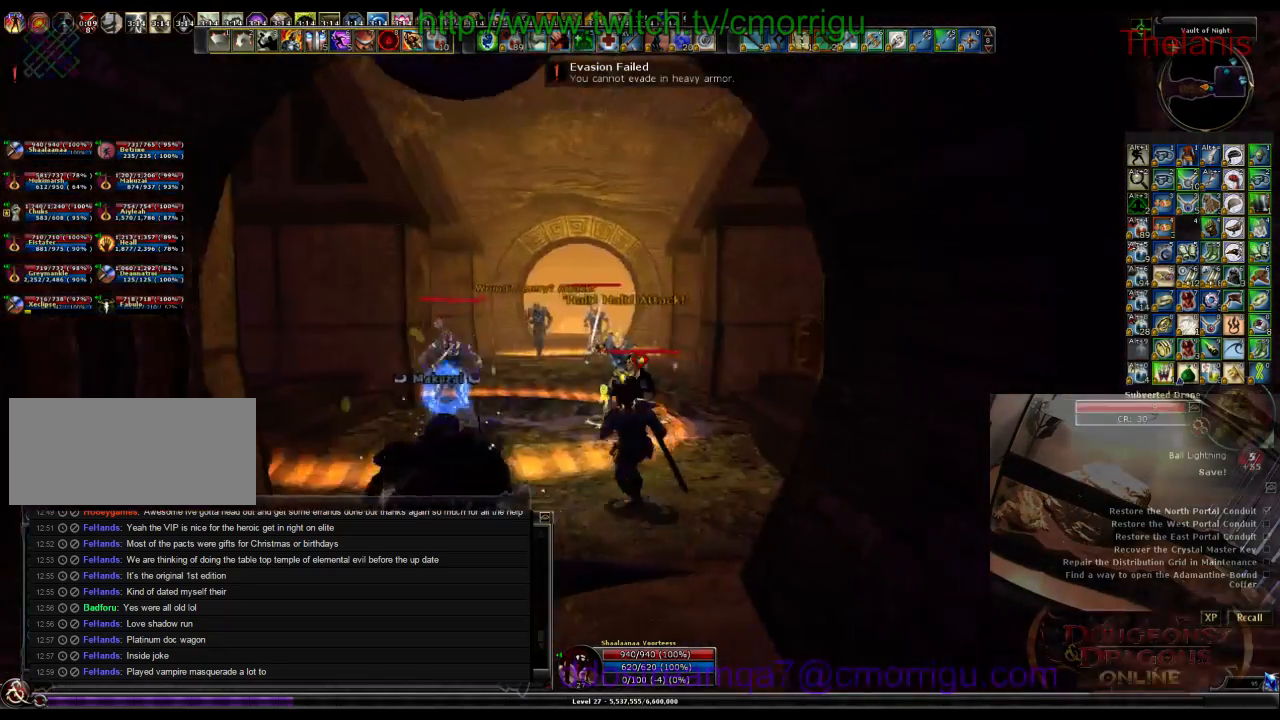
{"keys": [], "events": [[67, "a", "up"], [134, "1", "down"], [300, "w", "up"], [334, "1", "up"]]}
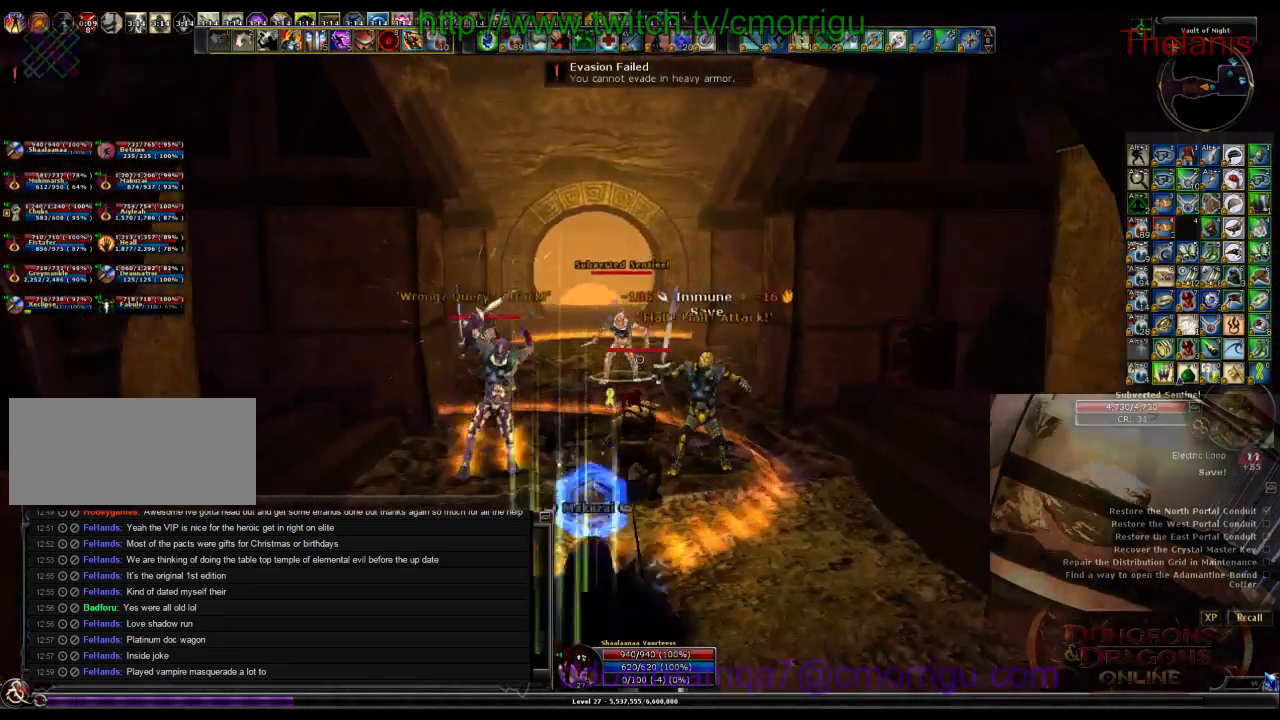
{"keys": [], "events": [[134, "2", "down"], [300, "2", "up"]]}
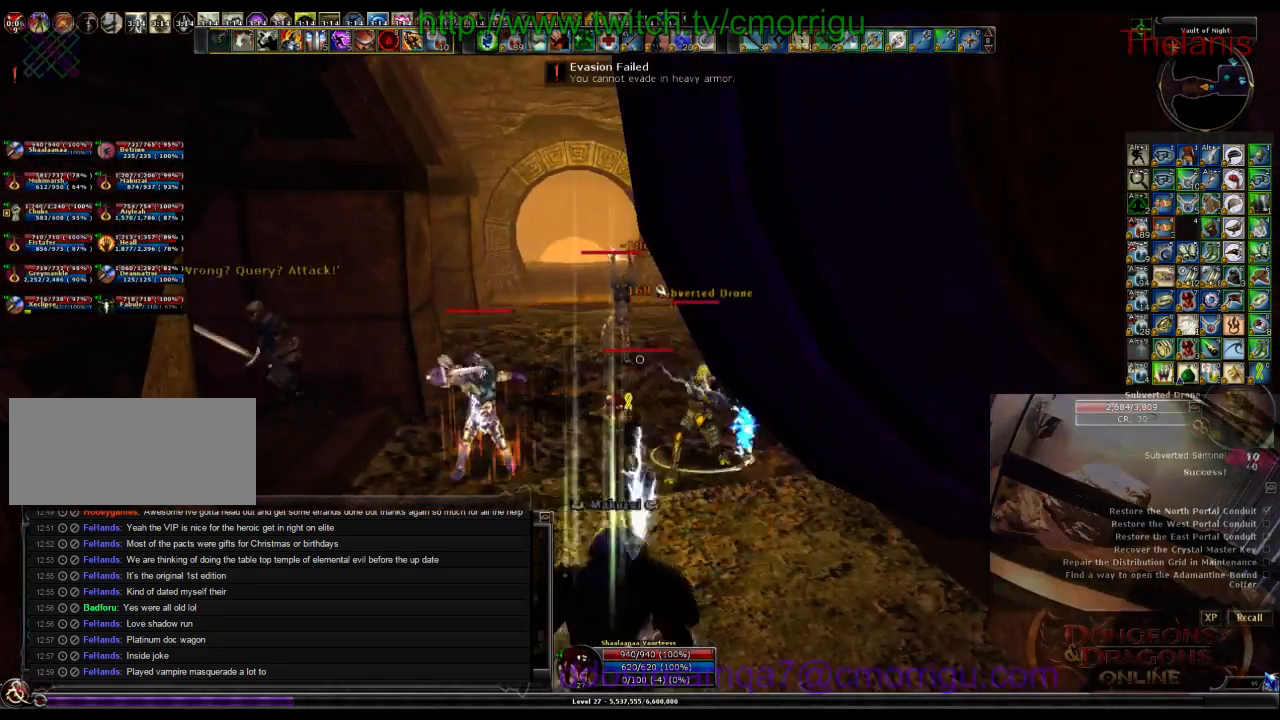
{"keys": [], "events": []}
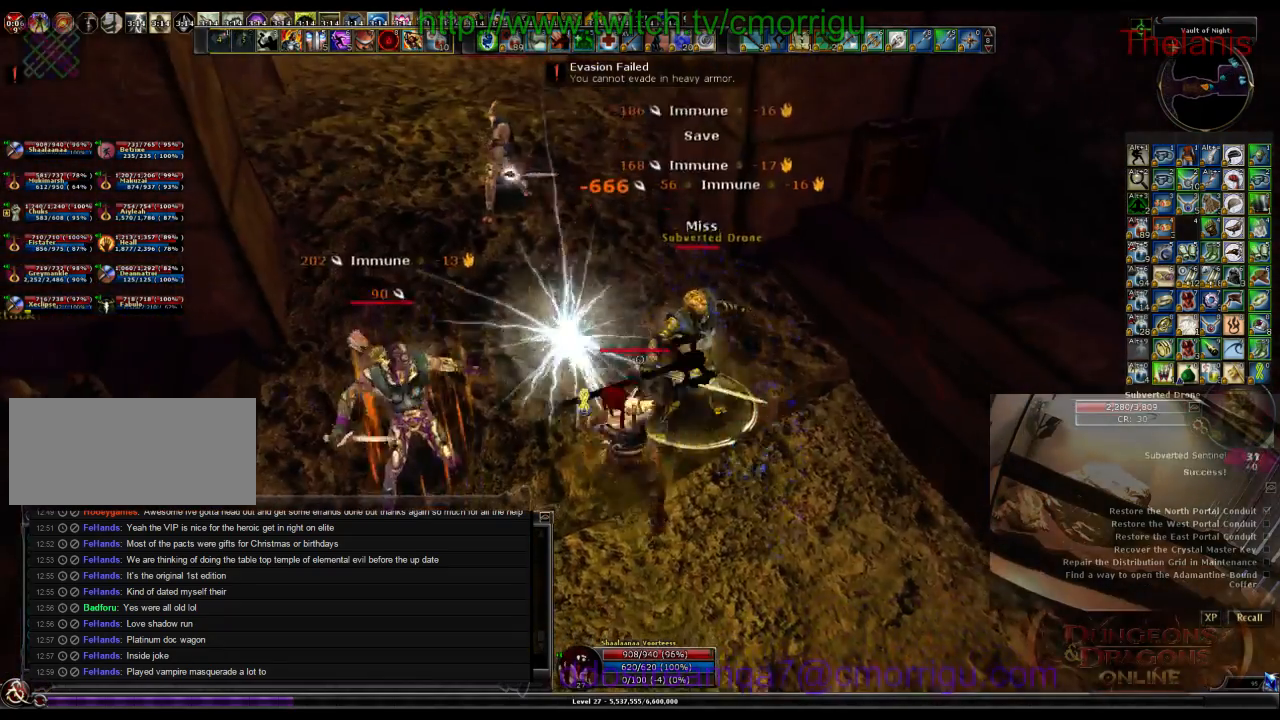
{"keys": [], "events": []}
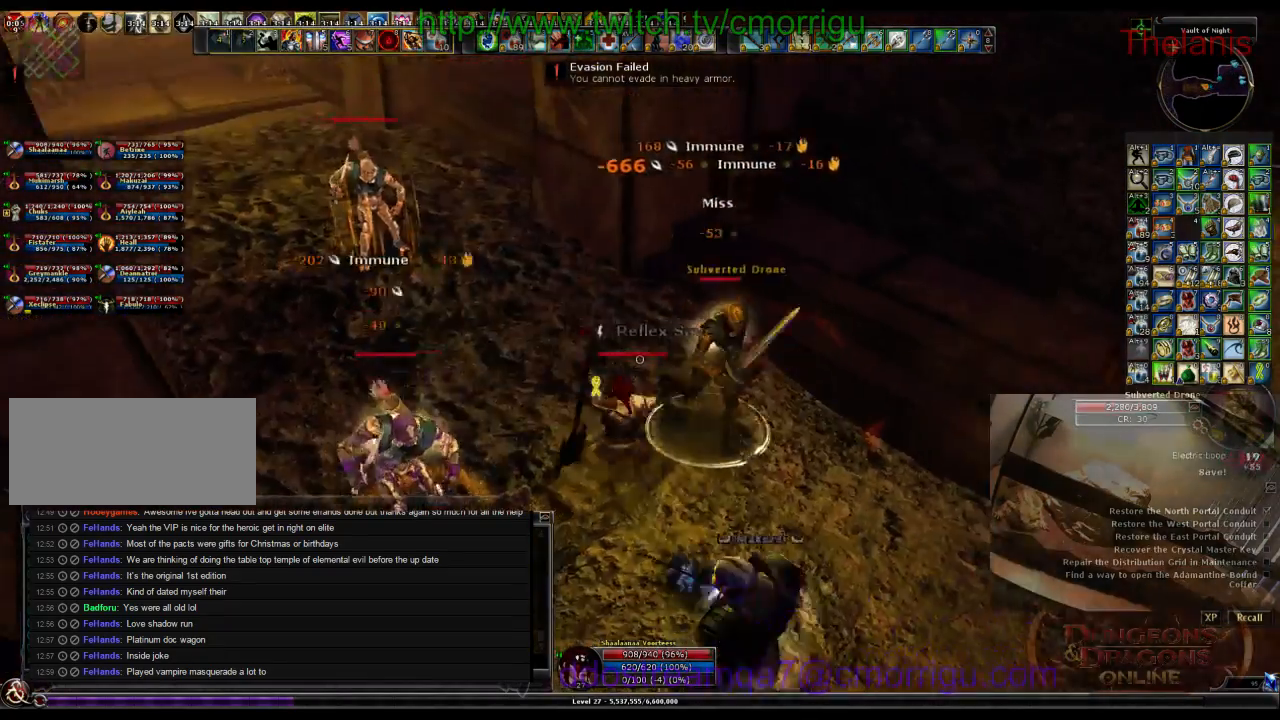
{"keys": ["d"], "events": [[367, "d", "down"]]}
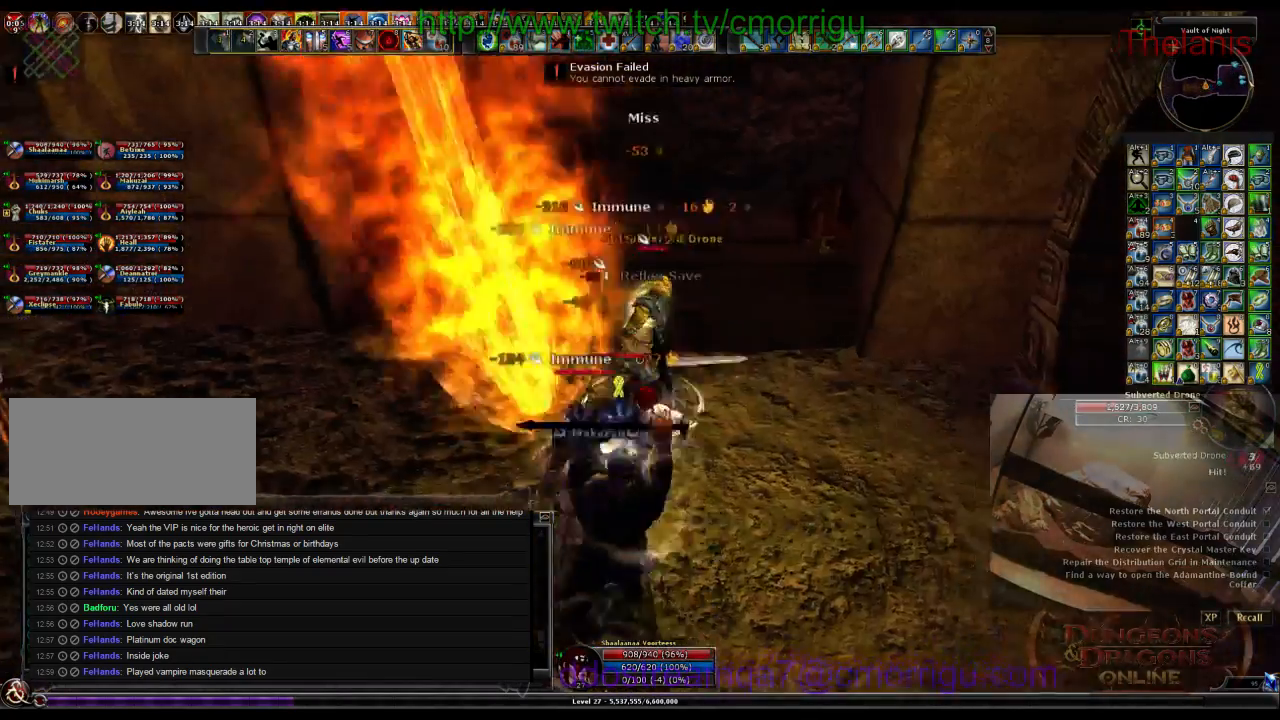
{"keys": [], "events": [[34, "d", "up"]]}